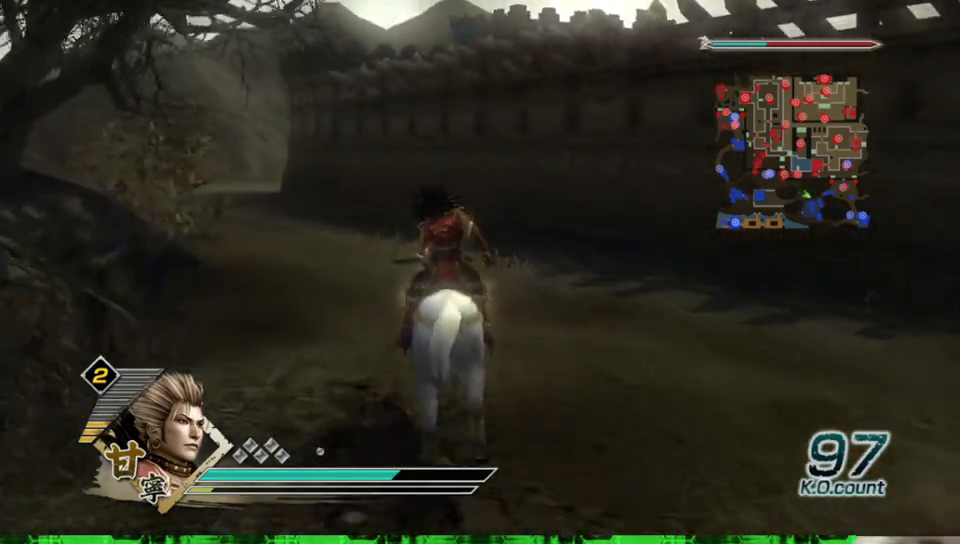
Gameplay with a controller (Xbox layout); each line is a JSON object with the inputs held at the frame after it. "events" lists button and stick changes between this image and that frame as [ms after this image, input, new state], when the widget could be followed in between. Not read: L3 R3.
{"buttons": [], "left_stick": "up", "right_stick": "center", "events": [[300, "right_stick", "right"], [417, "right_stick", "center"]]}
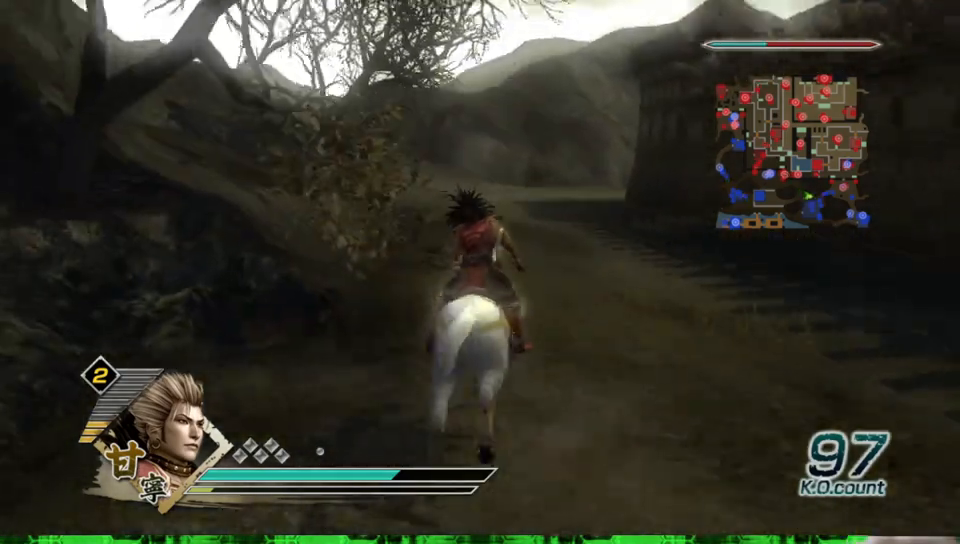
{"buttons": [], "left_stick": "up", "right_stick": "center", "events": []}
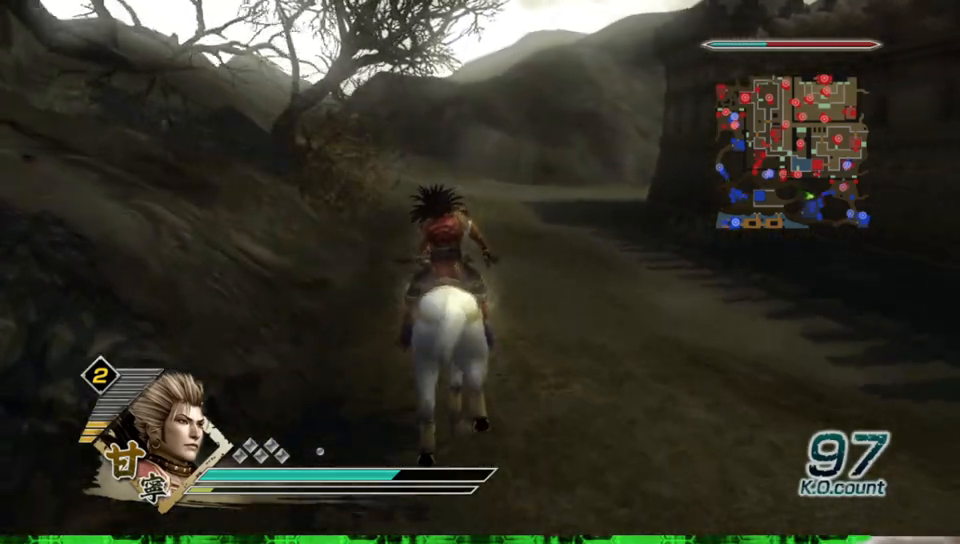
{"buttons": [], "left_stick": "up", "right_stick": "center", "events": []}
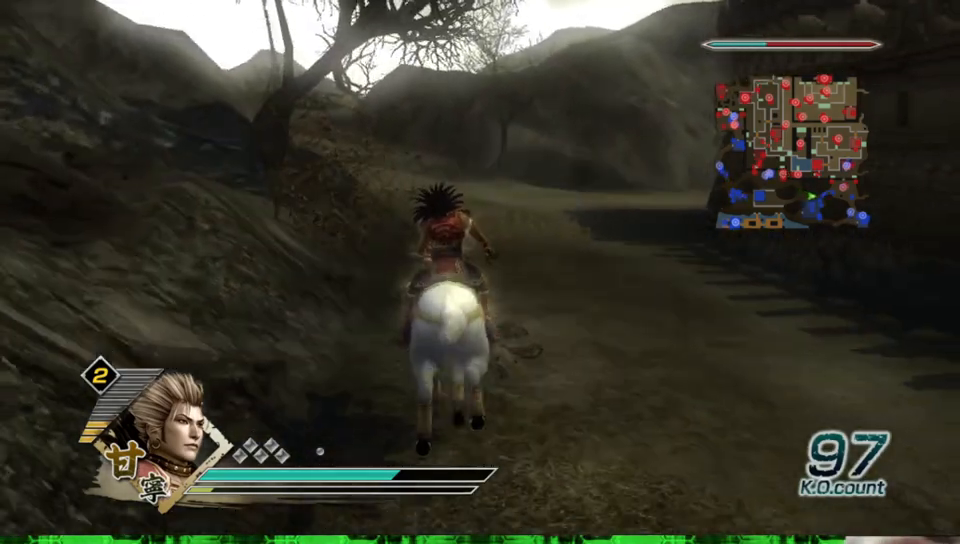
{"buttons": [], "left_stick": "up", "right_stick": "center", "events": []}
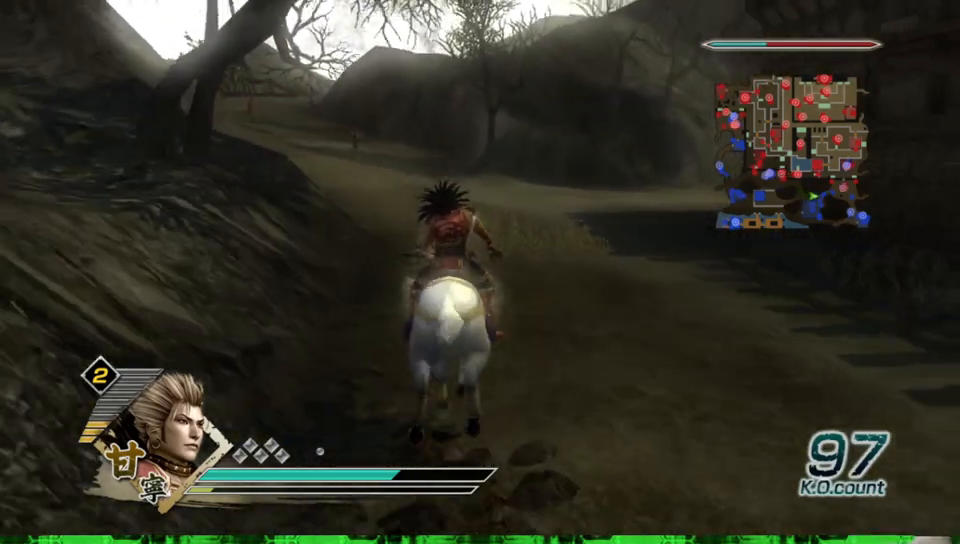
{"buttons": [], "left_stick": "up", "right_stick": "center", "events": []}
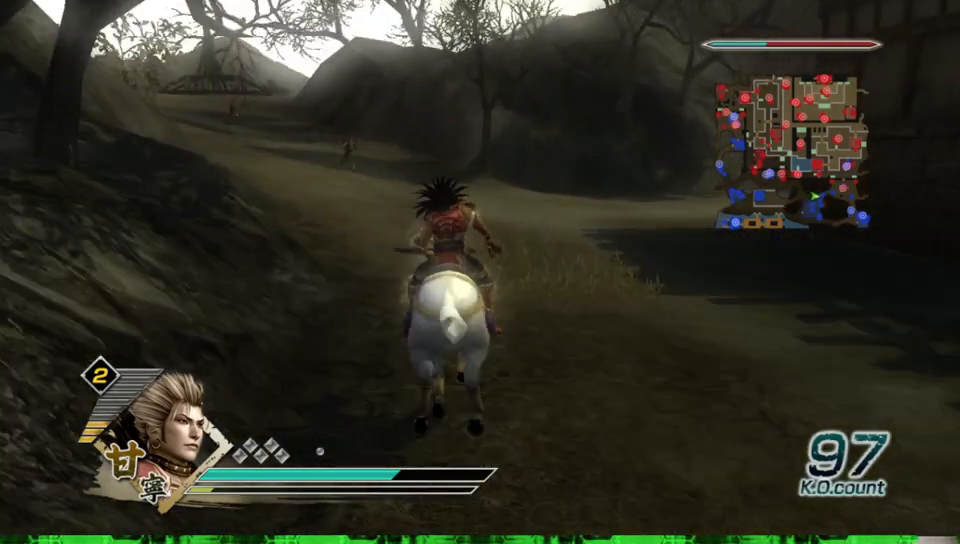
{"buttons": [], "left_stick": "up", "right_stick": "center", "events": []}
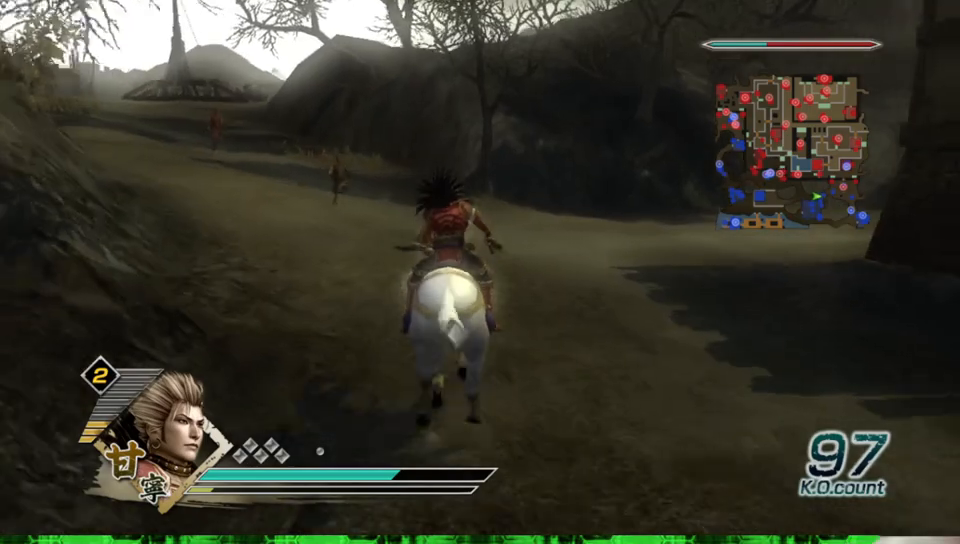
{"buttons": [], "left_stick": "up", "right_stick": "center", "events": [[100, "right_stick", "right"], [217, "right_stick", "center"]]}
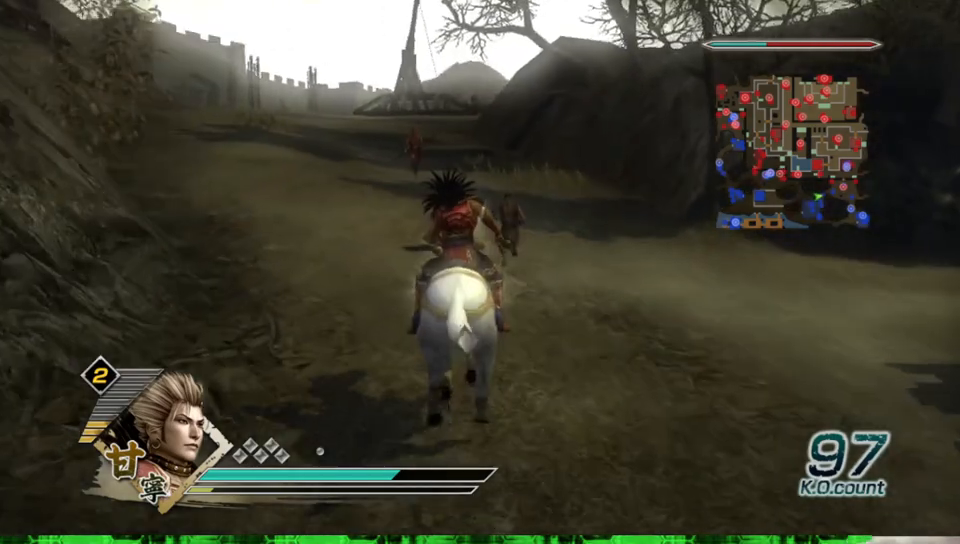
{"buttons": [], "left_stick": "up", "right_stick": "center", "events": []}
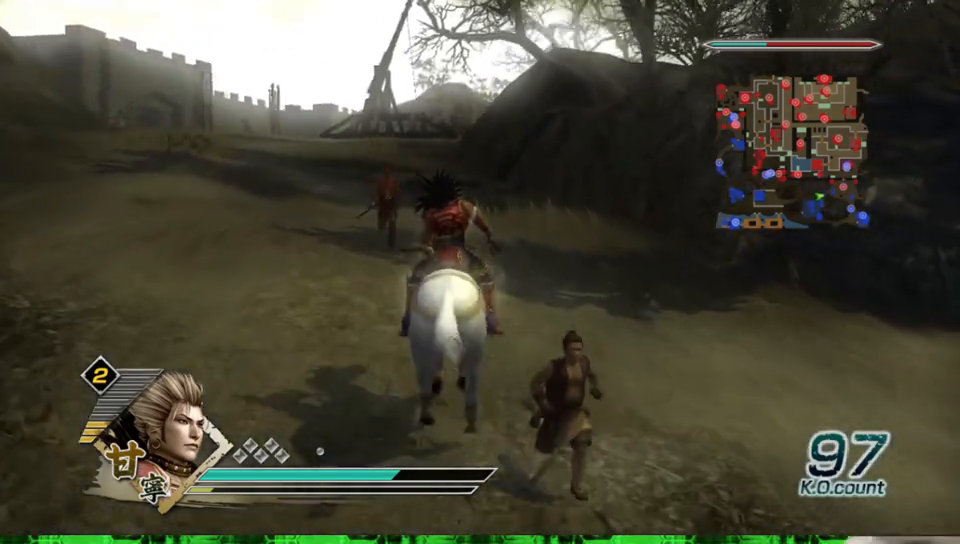
{"buttons": [], "left_stick": "up", "right_stick": "center", "events": [[233, "right_stick", "right"], [350, "right_stick", "center"]]}